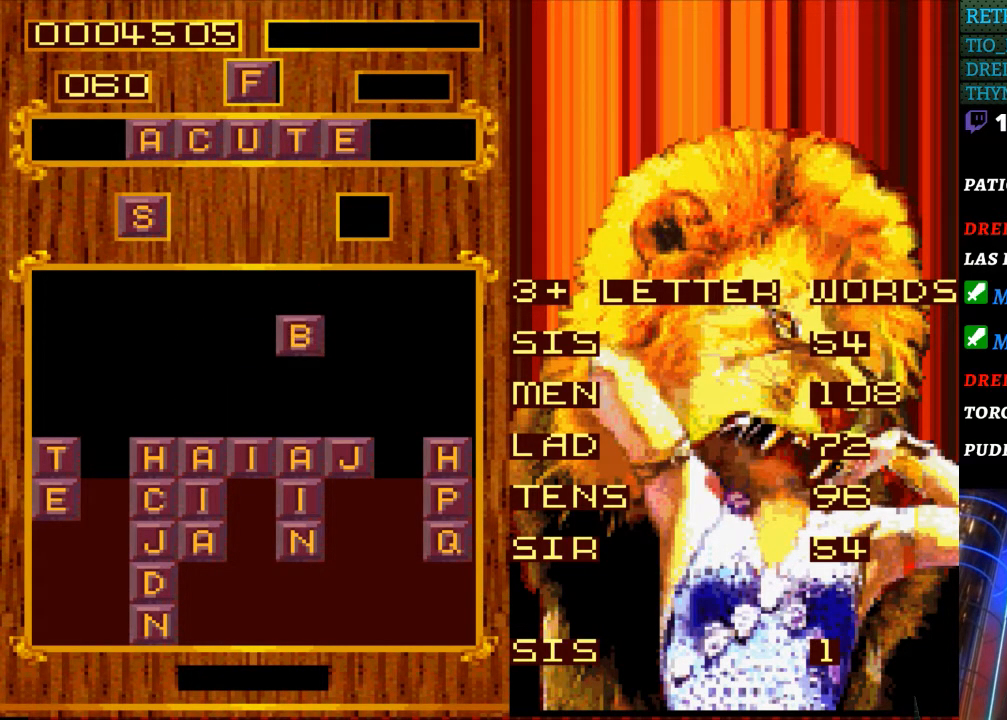
Gameplay with a controller (Nintendo layout); each line is a JSON object with the inputs held at the frame after it. "events" lists button and stick changes between this image and that frame as [ms after this image, input, new state], when the widget could be followed in between. Not read: L3 R3.
{"buttons": [], "events": [[333, "DPAD_RIGHT", "down"], [450, "DPAD_RIGHT", "up"]]}
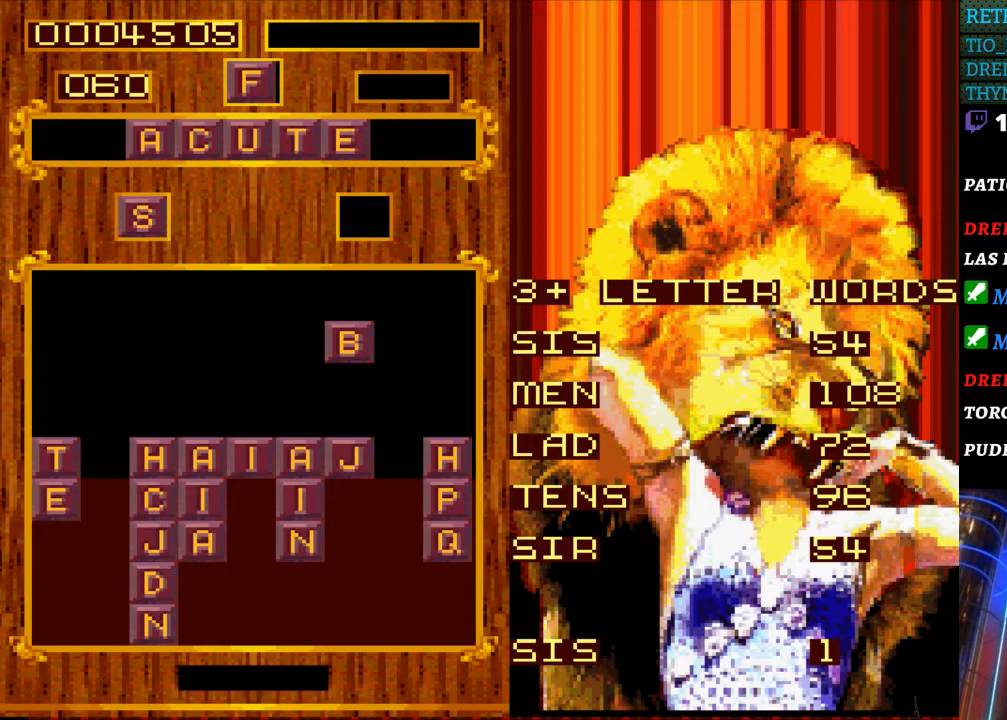
{"buttons": [], "events": [[267, "DPAD_LEFT", "down"], [400, "DPAD_LEFT", "up"]]}
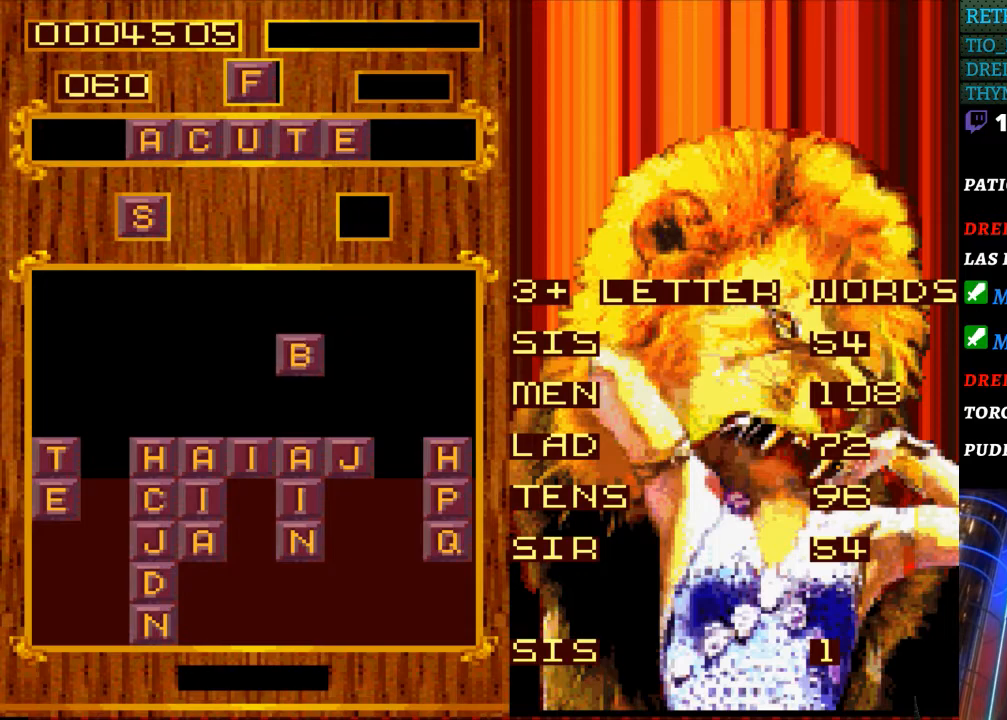
{"buttons": [], "events": []}
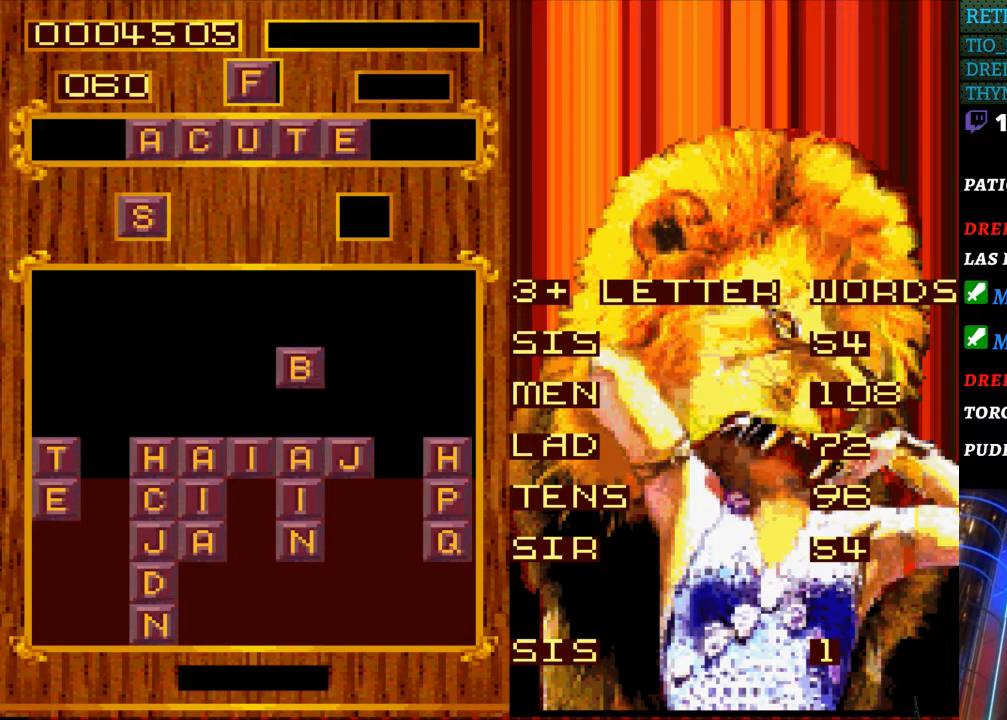
{"buttons": [], "events": [[150, "DPAD_RIGHT", "down"], [250, "DPAD_RIGHT", "up"]]}
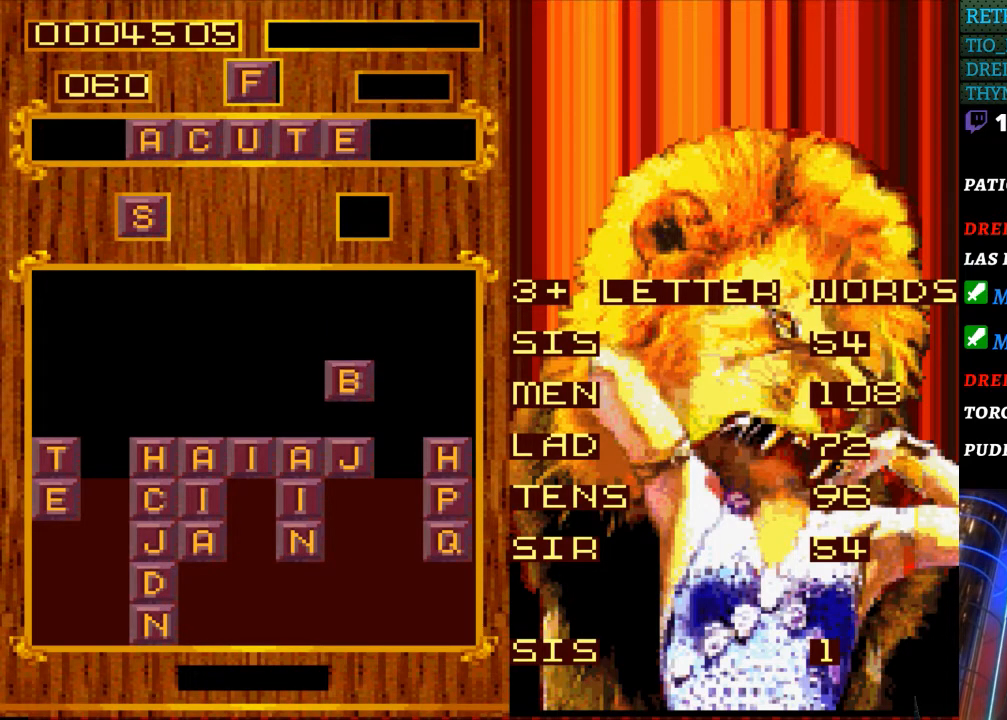
{"buttons": [], "events": []}
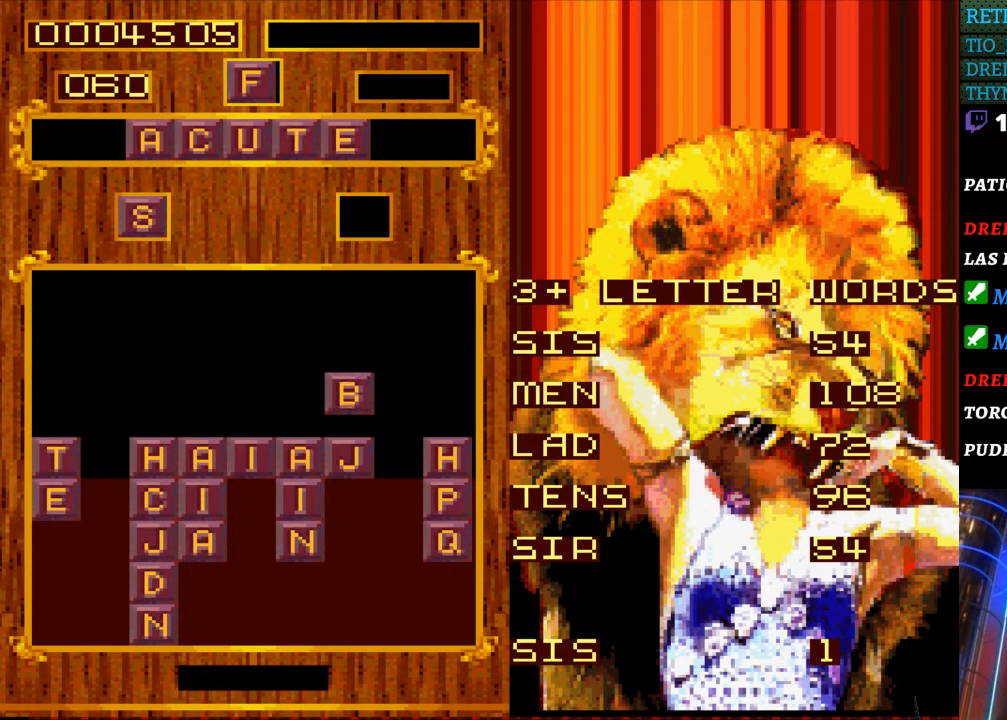
{"buttons": [], "events": [[117, "DPAD_DOWN", "down"], [200, "DPAD_DOWN", "up"]]}
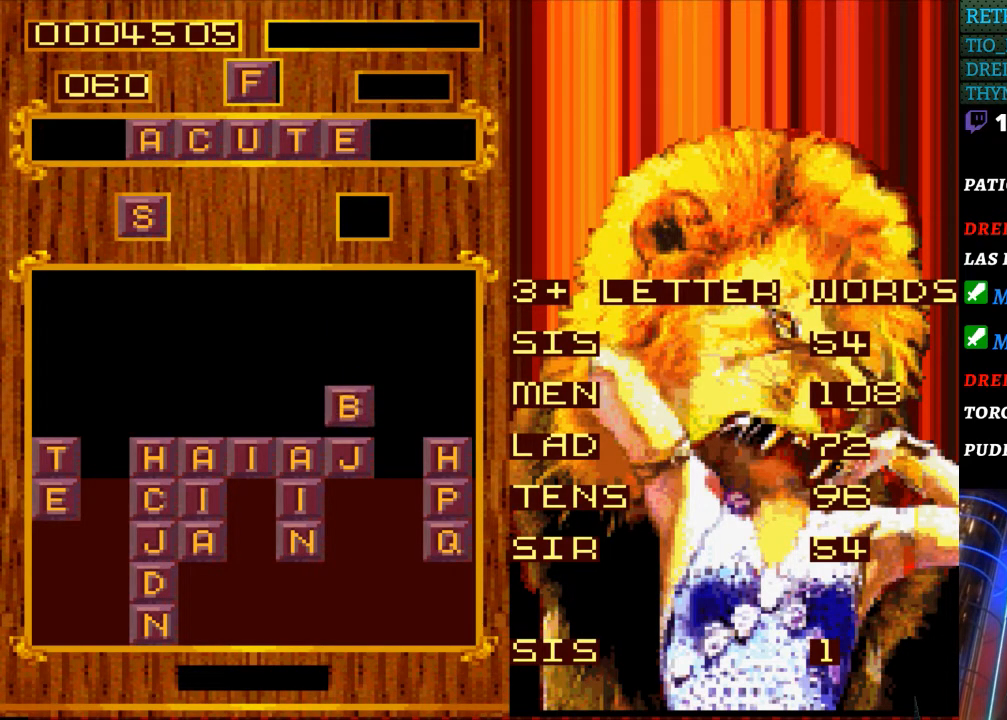
{"buttons": [], "events": []}
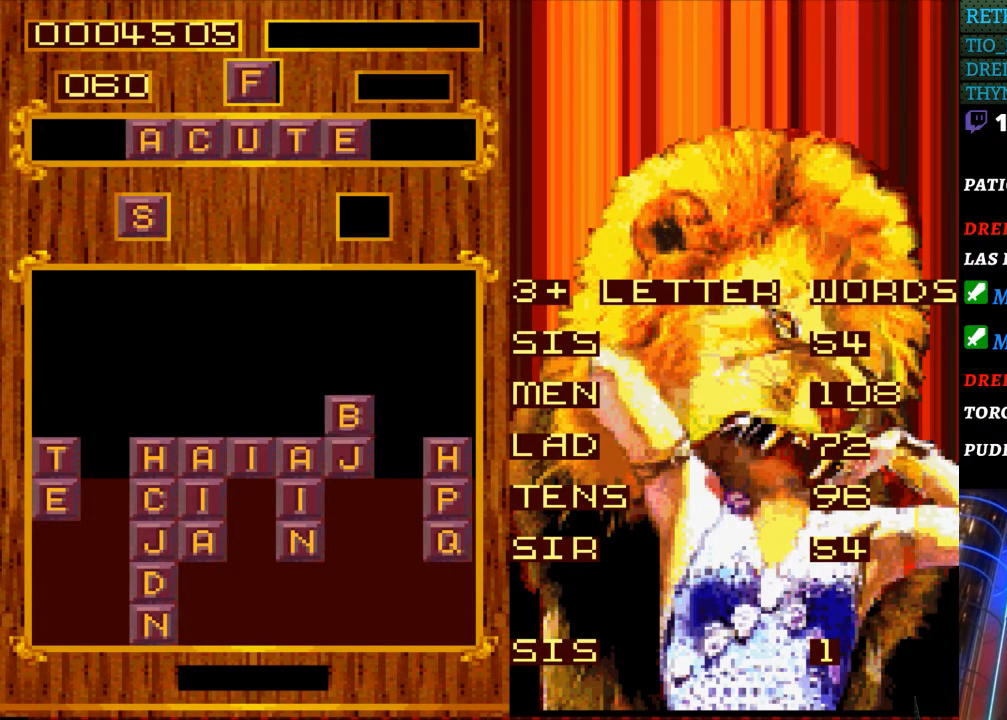
{"buttons": [], "events": []}
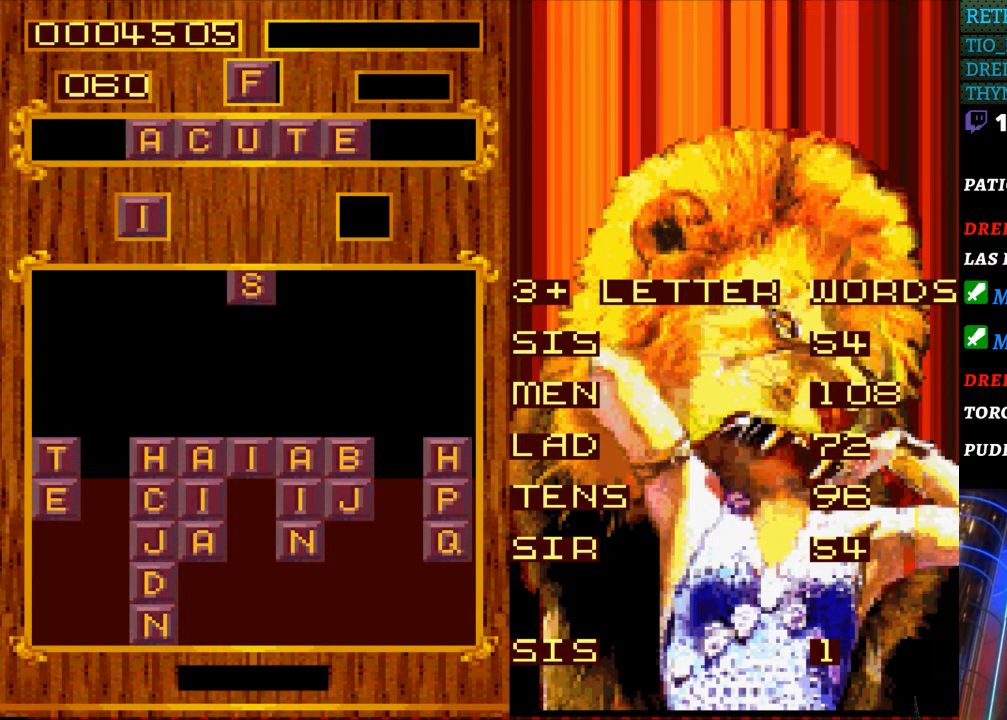
{"buttons": ["DPAD_DOWN"], "events": [[50, "DPAD_DOWN", "down"], [167, "DPAD_DOWN", "up"], [417, "DPAD_DOWN", "down"]]}
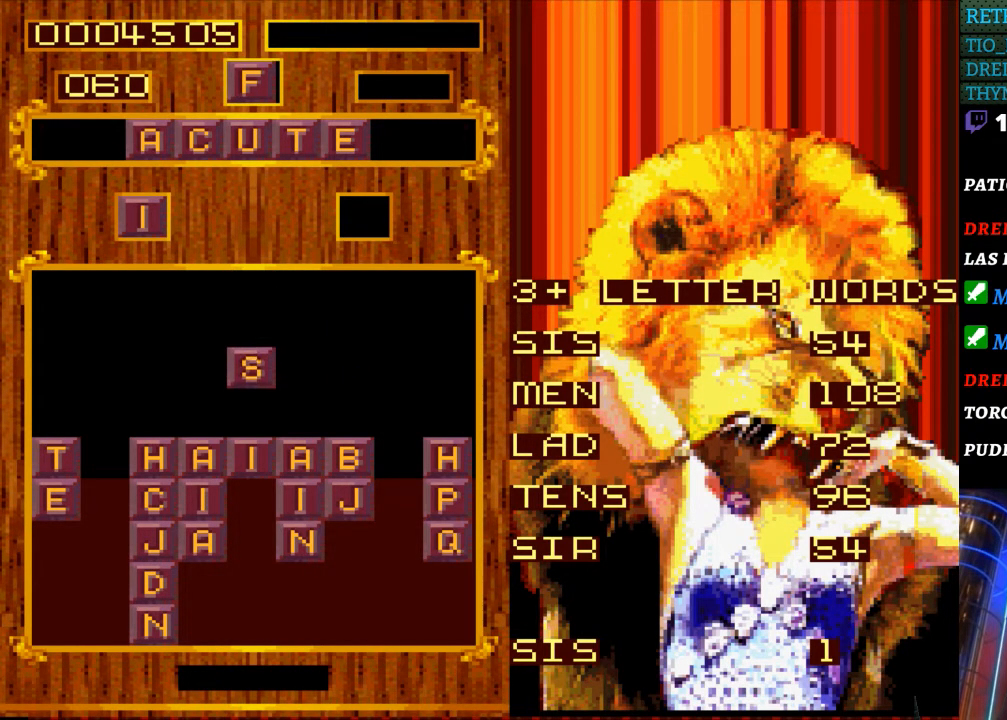
{"buttons": [], "events": [[167, "DPAD_DOWN", "up"]]}
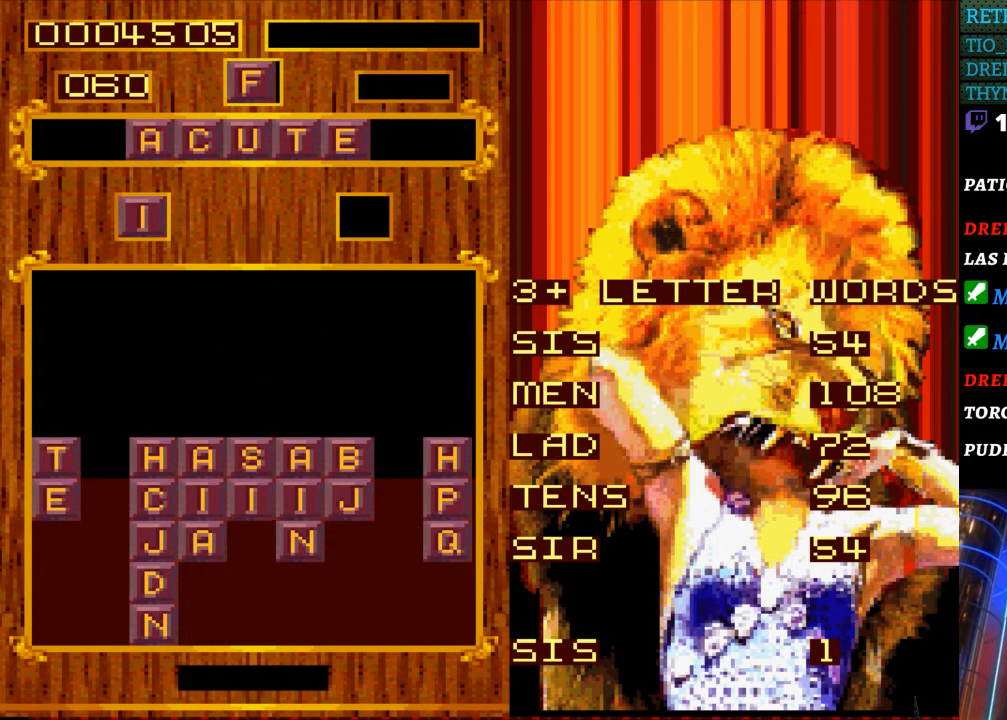
{"buttons": [], "events": []}
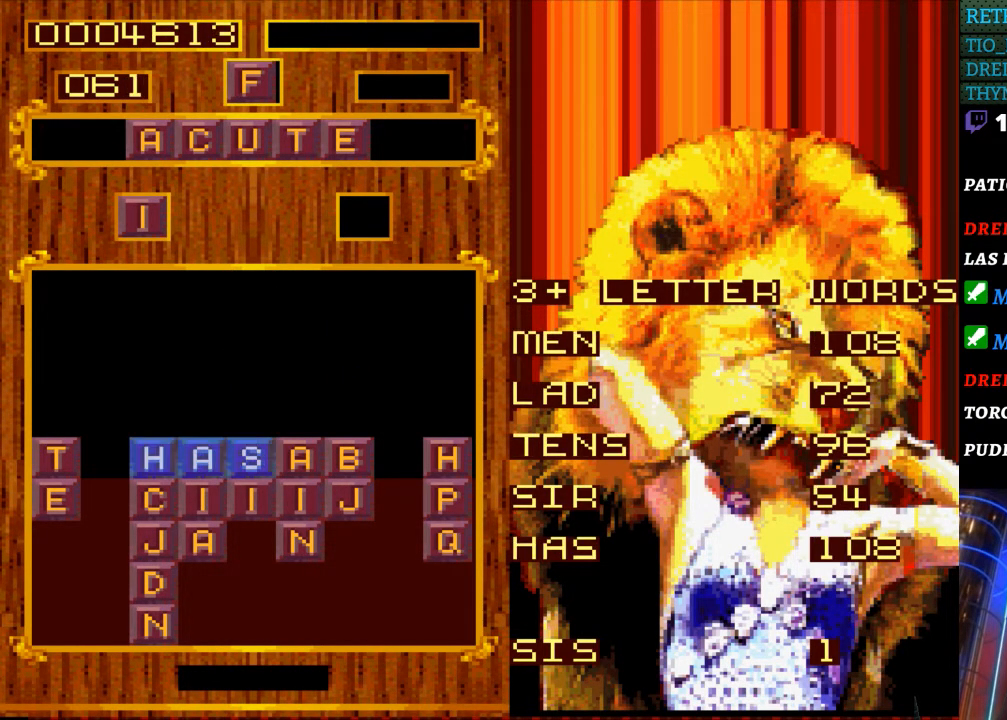
{"buttons": [], "events": []}
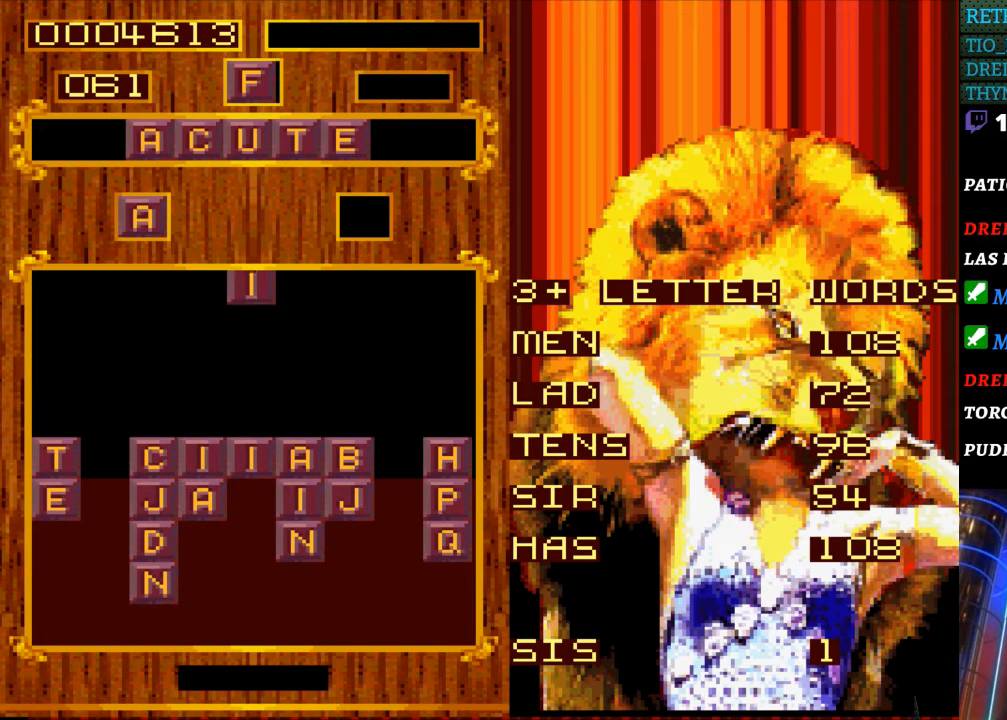
{"buttons": [], "events": []}
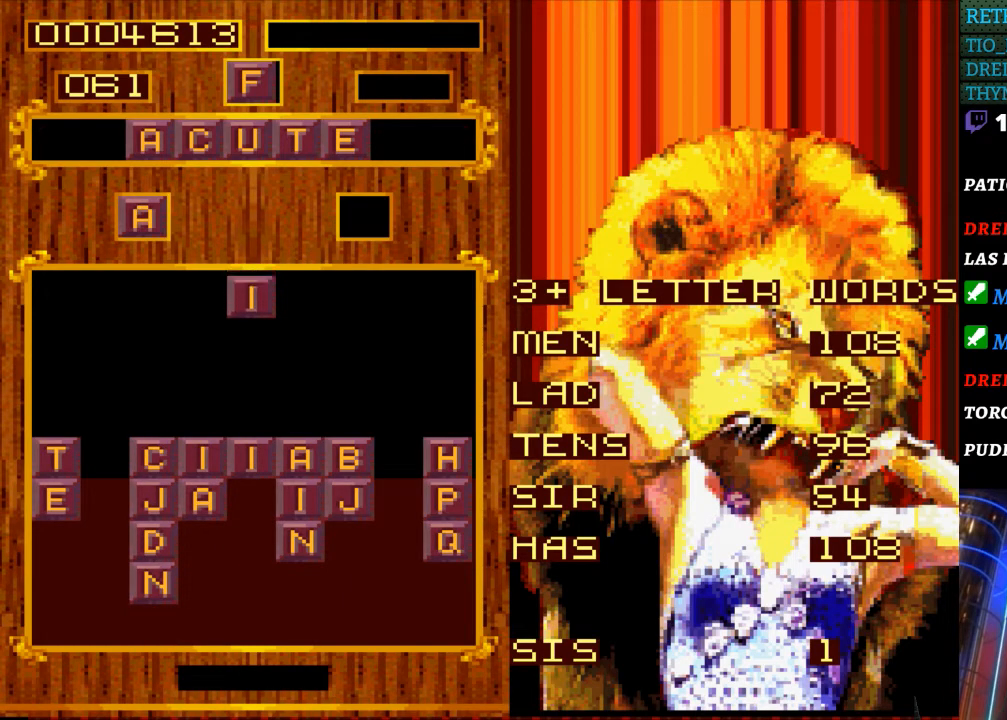
{"buttons": [], "events": []}
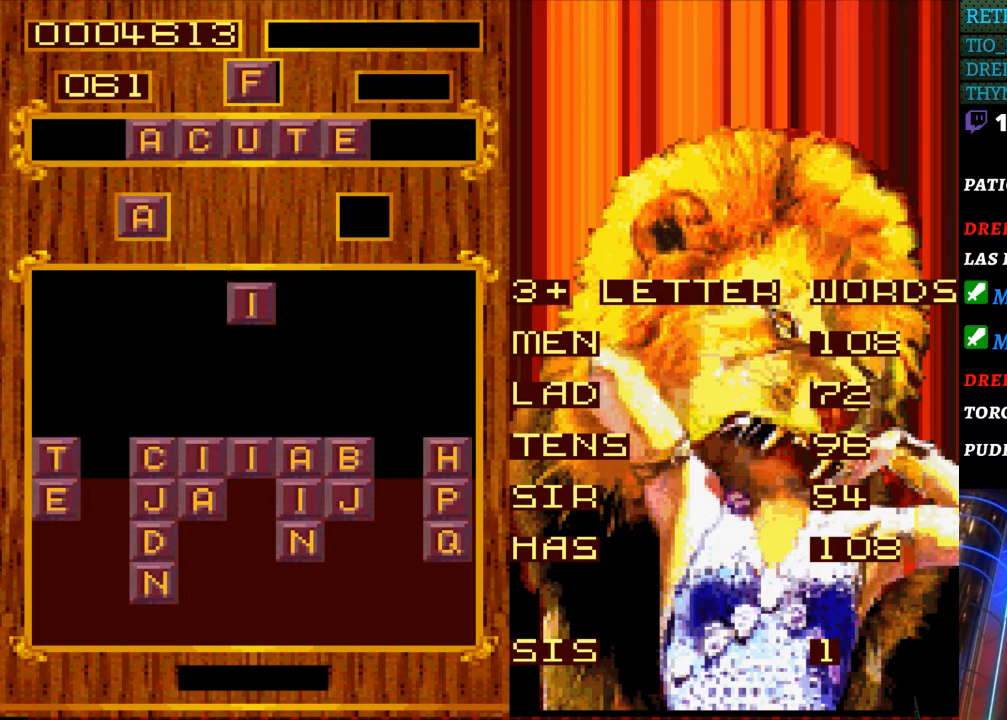
{"buttons": [], "events": []}
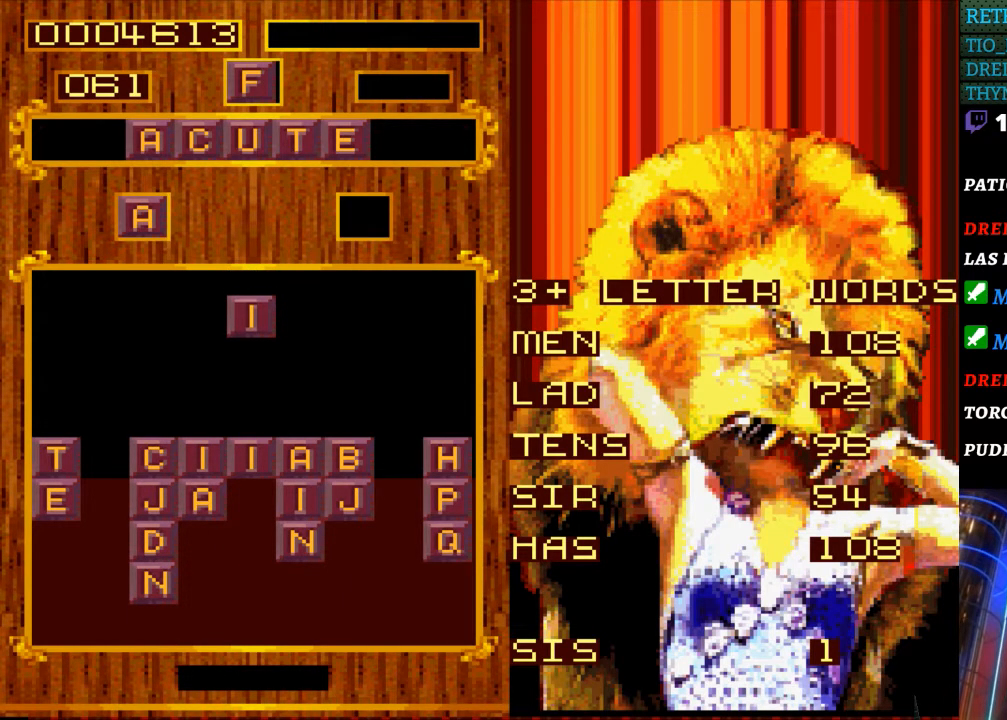
{"buttons": [], "events": [[250, "DPAD_RIGHT", "down"], [400, "DPAD_RIGHT", "up"]]}
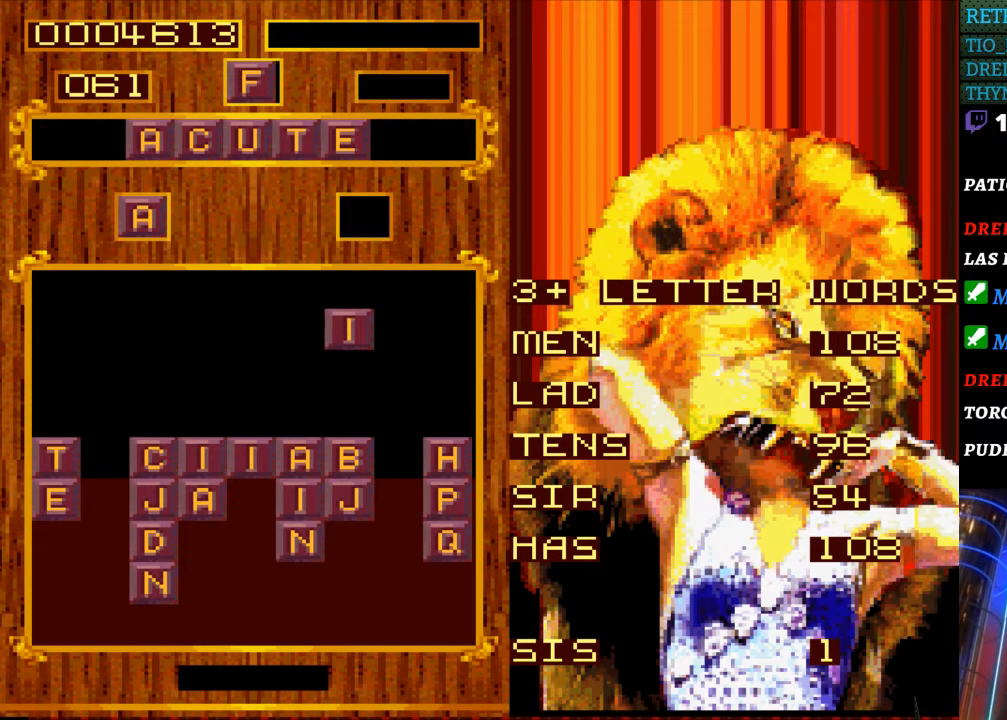
{"buttons": [], "events": [[233, "DPAD_LEFT", "down"], [467, "DPAD_LEFT", "up"]]}
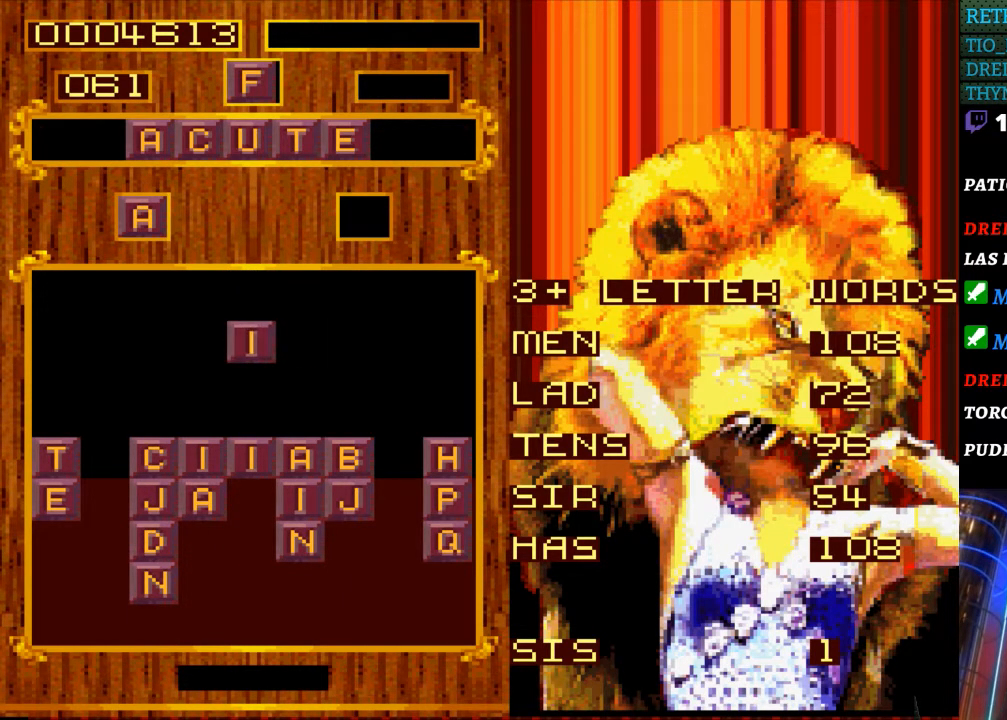
{"buttons": ["DPAD_LEFT"], "events": [[433, "DPAD_LEFT", "down"]]}
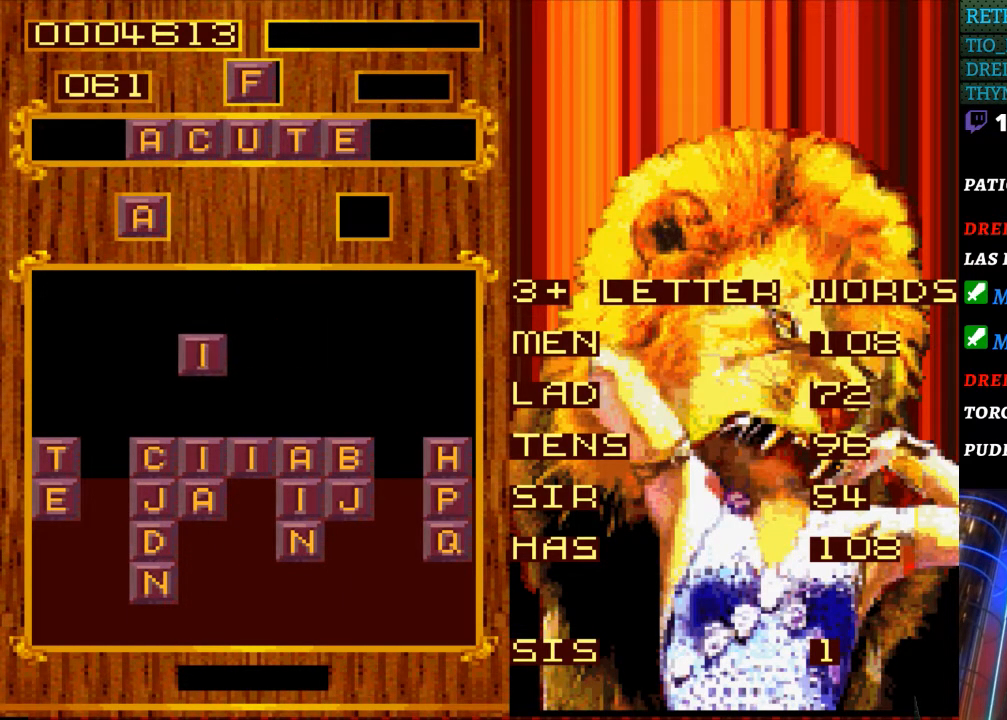
{"buttons": [], "events": [[17, "DPAD_LEFT", "up"]]}
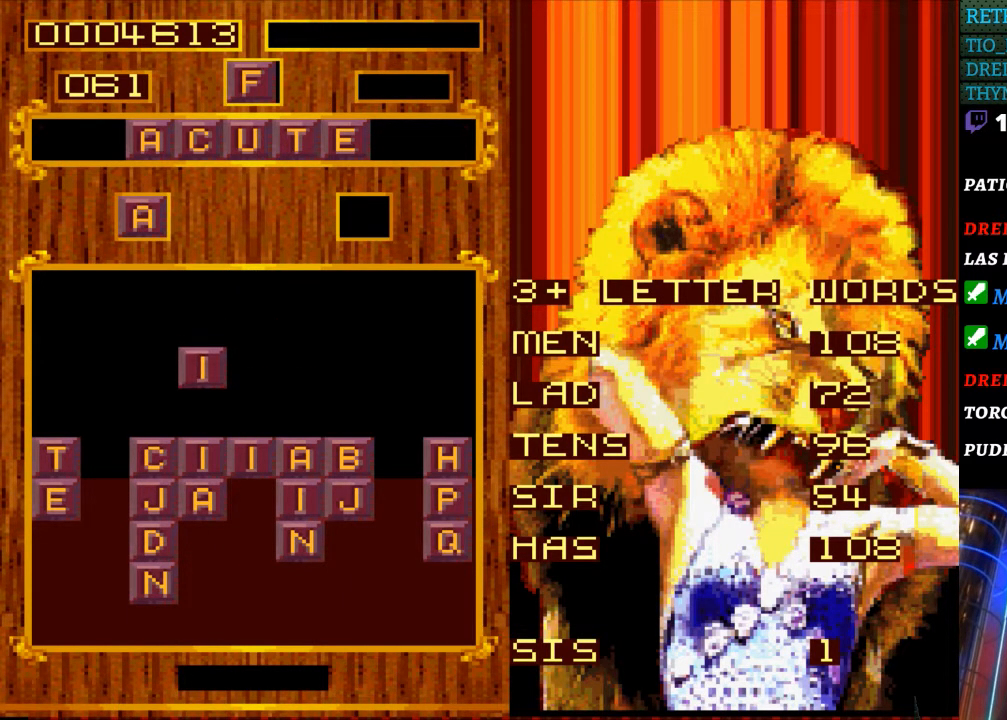
{"buttons": [], "events": [[317, "DPAD_DOWN", "down"], [450, "DPAD_DOWN", "up"]]}
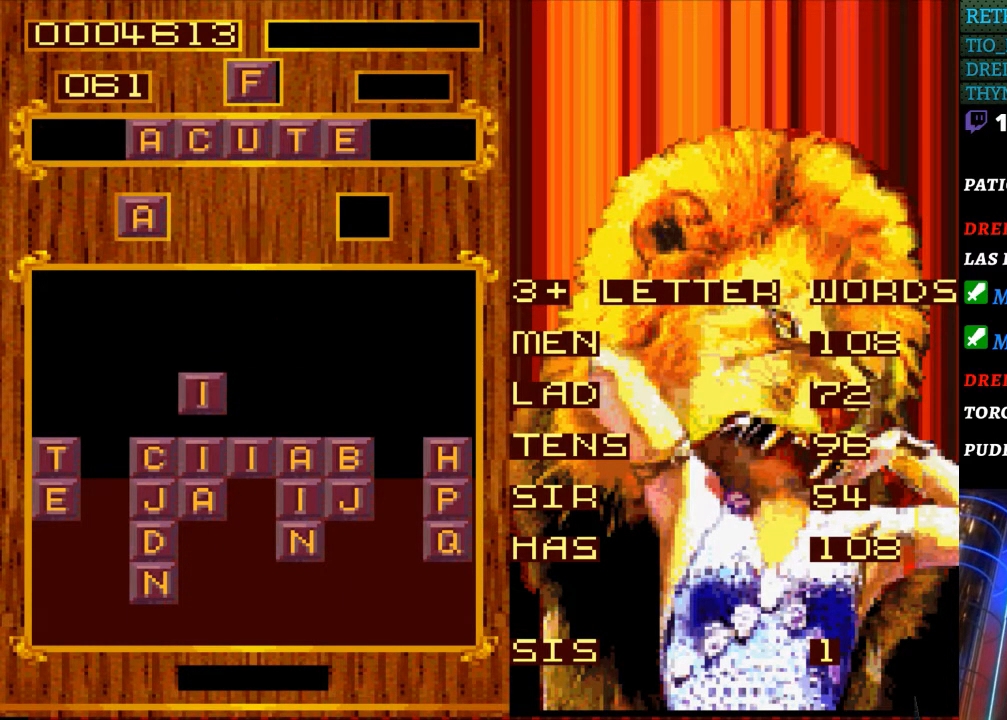
{"buttons": [], "events": []}
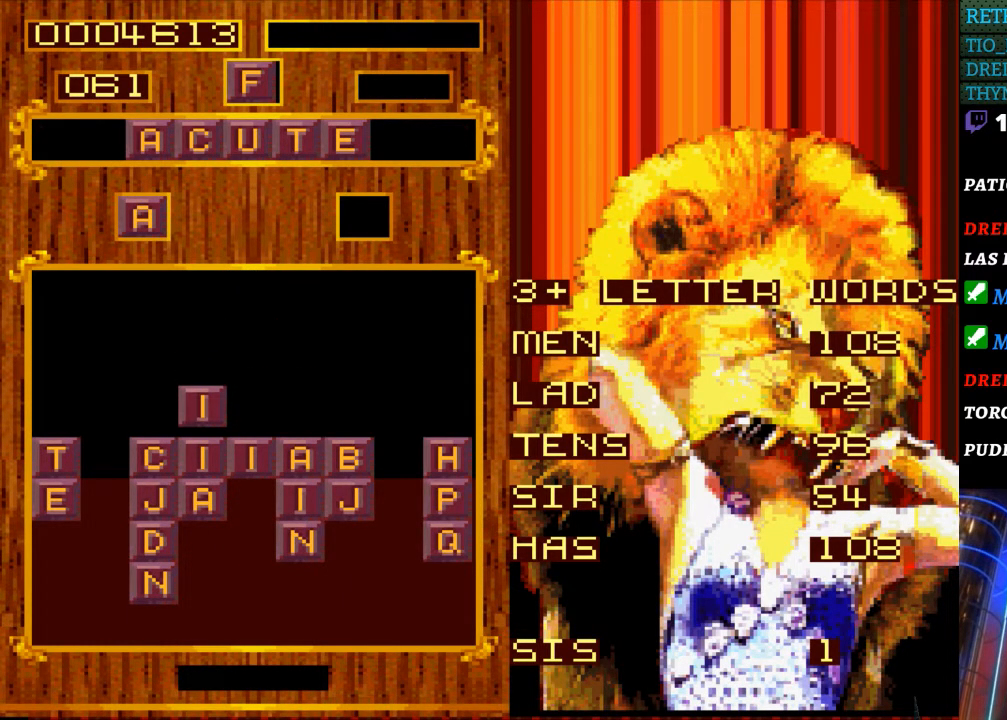
{"buttons": [], "events": []}
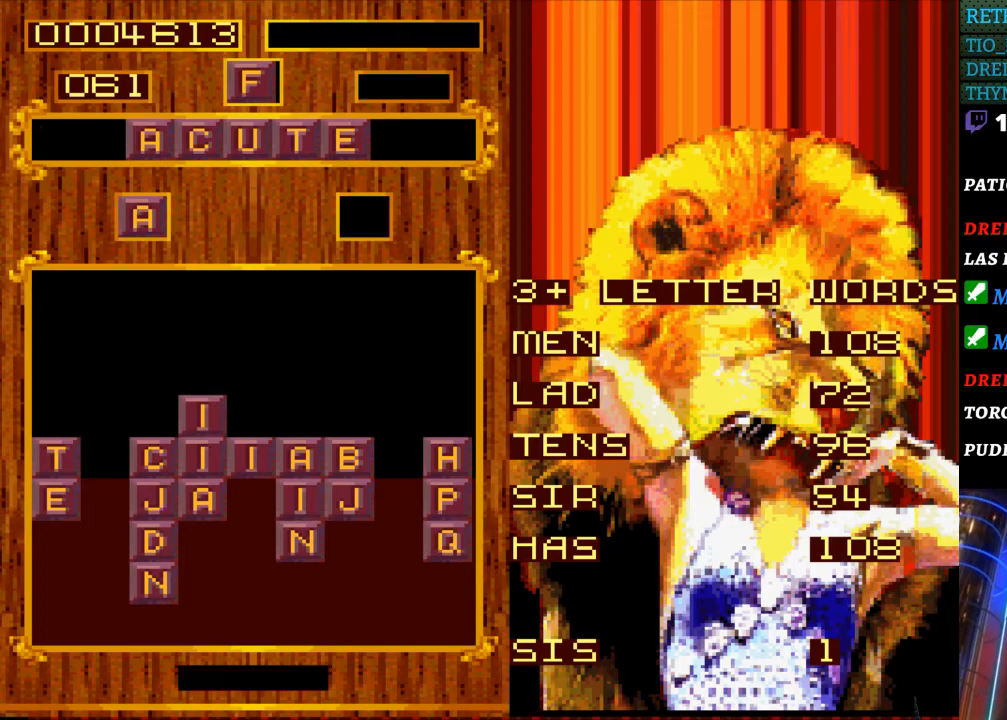
{"buttons": [], "events": []}
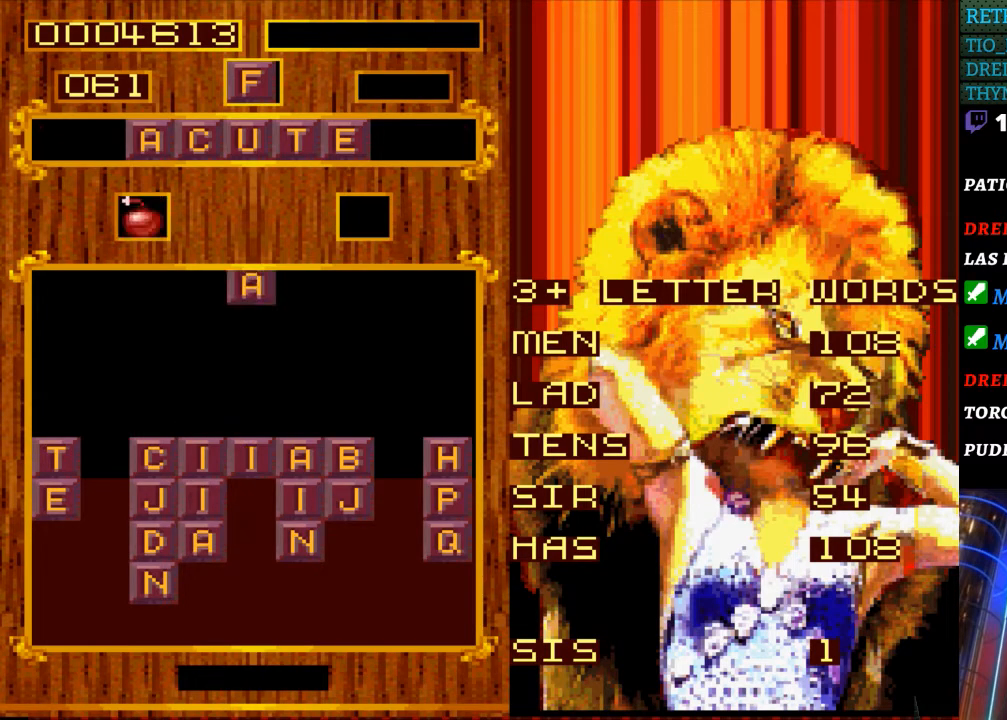
{"buttons": [], "events": []}
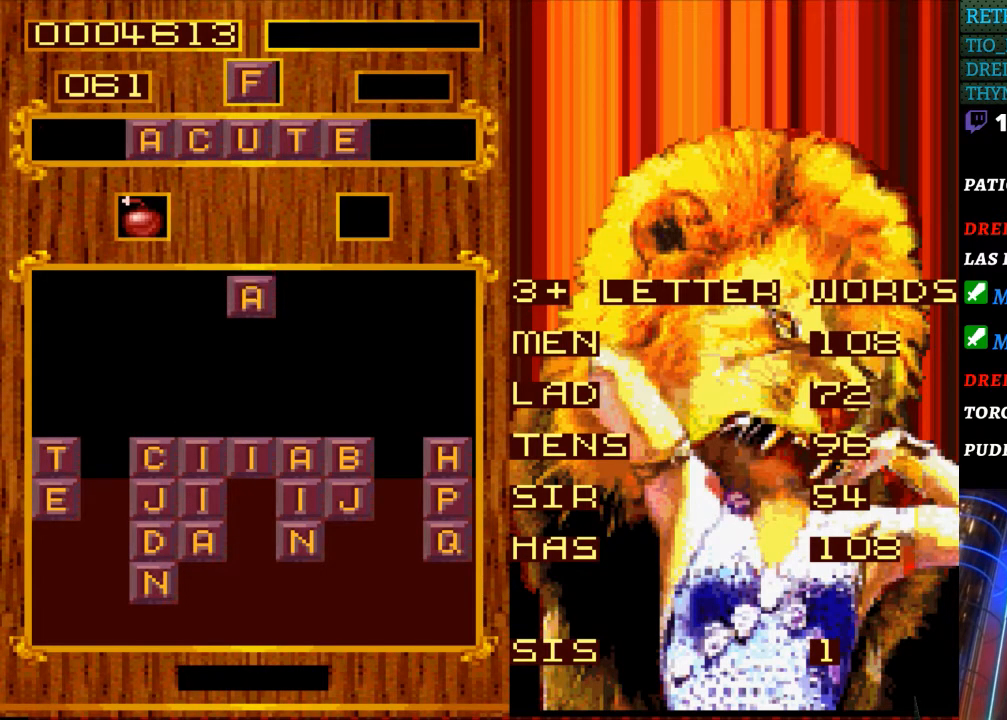
{"buttons": [], "events": []}
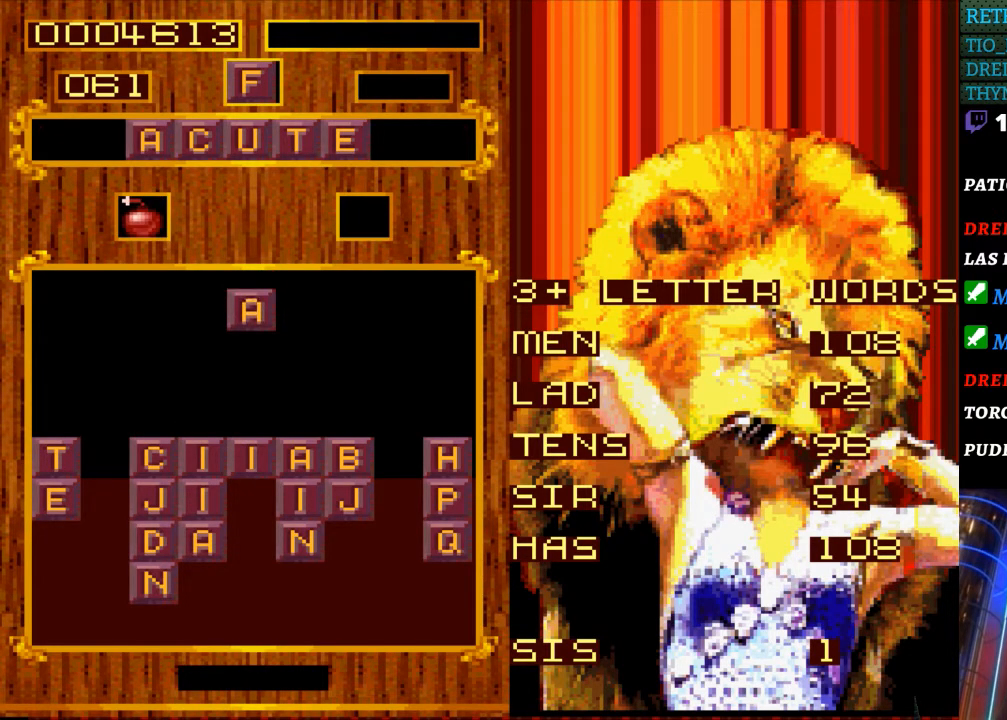
{"buttons": [], "events": []}
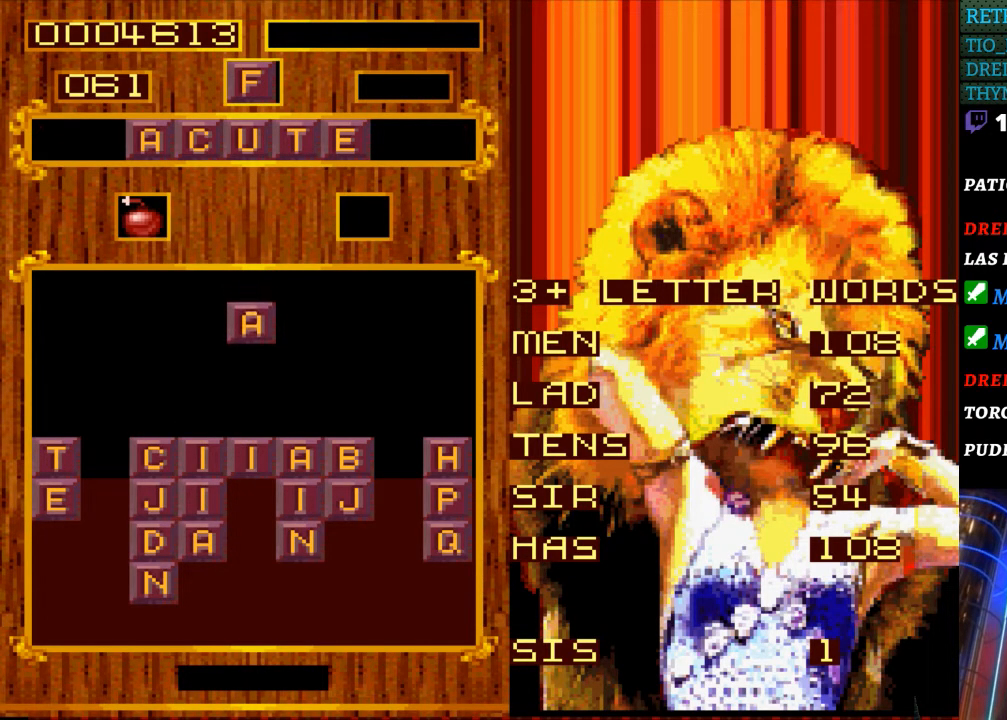
{"buttons": [], "events": []}
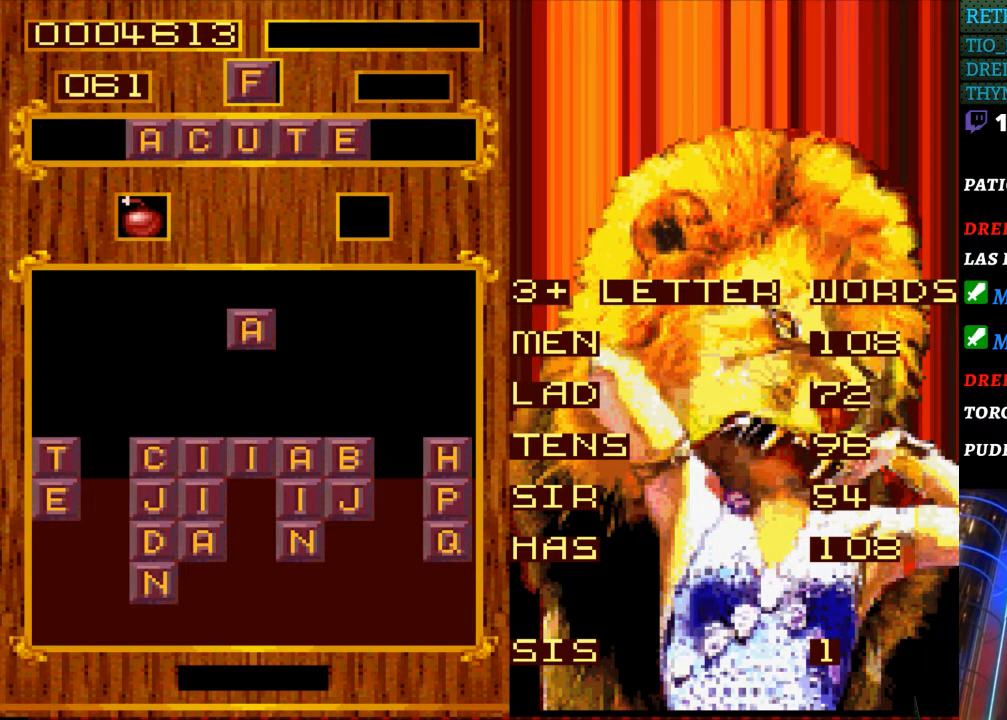
{"buttons": [], "events": []}
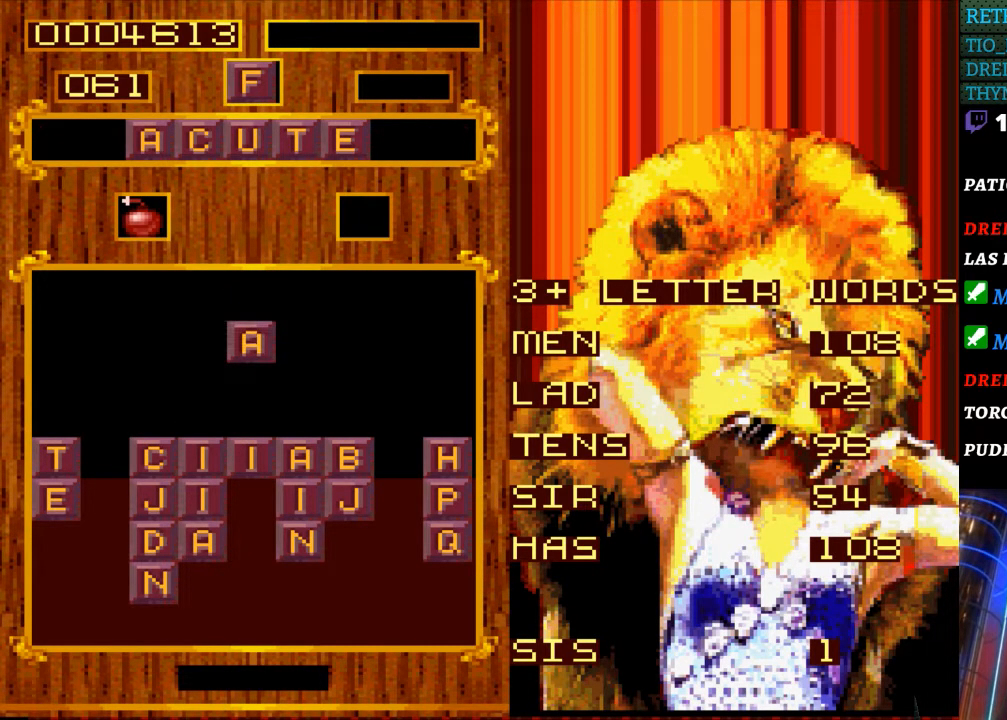
{"buttons": [], "events": []}
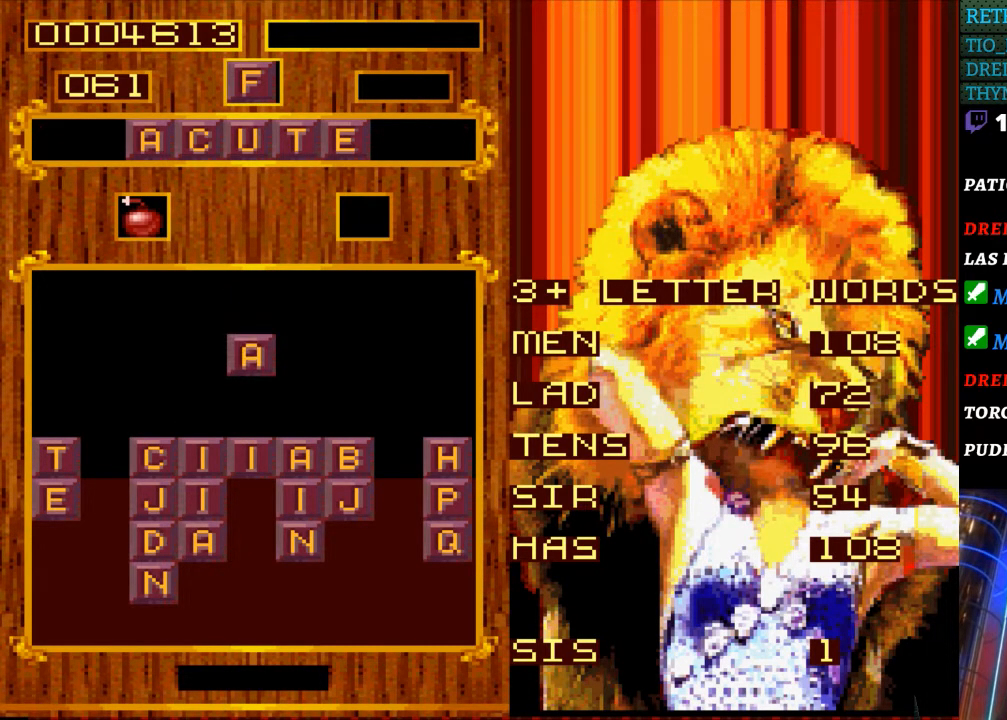
{"buttons": [], "events": [[83, "DPAD_RIGHT", "down"], [333, "DPAD_RIGHT", "up"]]}